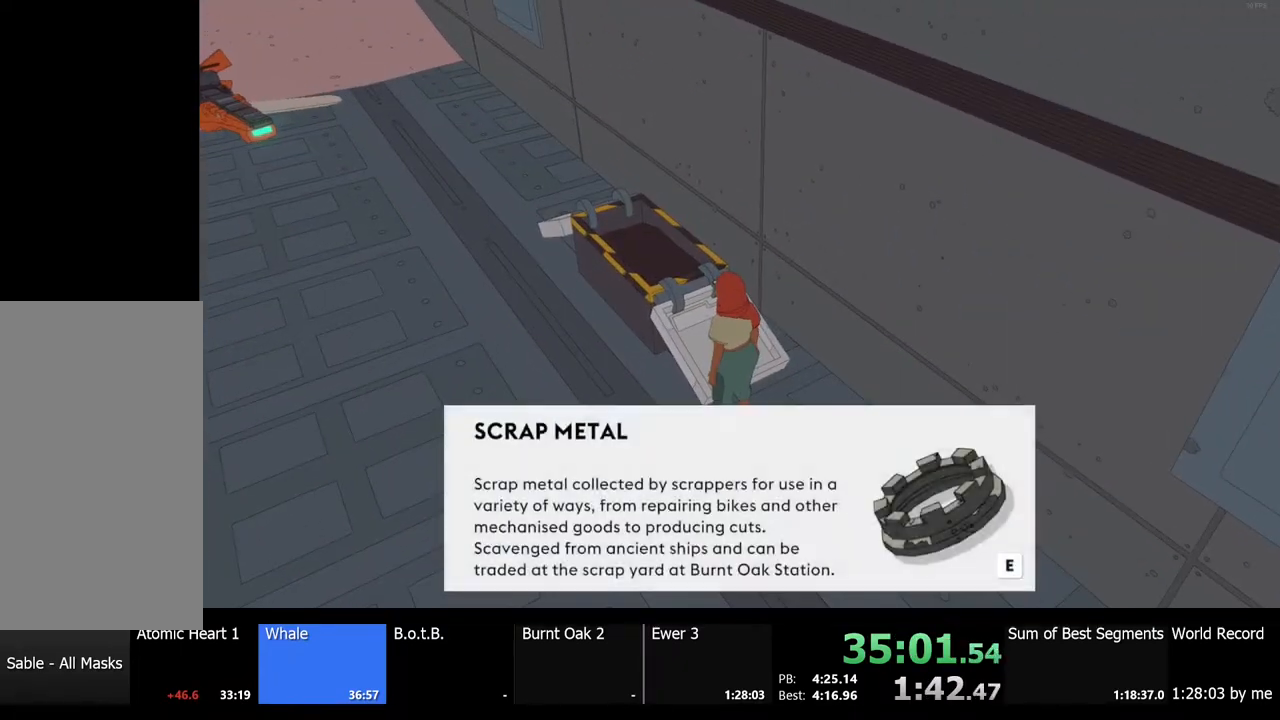
Gameplay with keyboard and mouse; each line is a JSON object with the keys and mouse buttons held at the frame after it. "events" lists presses ("down") and releases ("up") of "a", "ctrl", "d", "e", "f", "q", "r", "s", "shift", "space", "tab", "w", "mouse_left", "mouse_wheel", "mouse_right", "mouse_mb4" and "mouse_mb5" between this image and that frame as [ms after this image, input, new state], when the widget could be followed in between. "mouse_left", "mouse_wheel", "mouse_right", "mouse_mb4", "mouse_mb5" = the "left", "wheel", "right", "mb4", "mb5" buttons of the "mouse" list. No other keys are recorded. "wheel" means that the mouse wheel is clicked or scrolled. Mouse movement is not recorded.
{"keys": ["a"], "mouse": [], "events": [[300, "a", "down"]]}
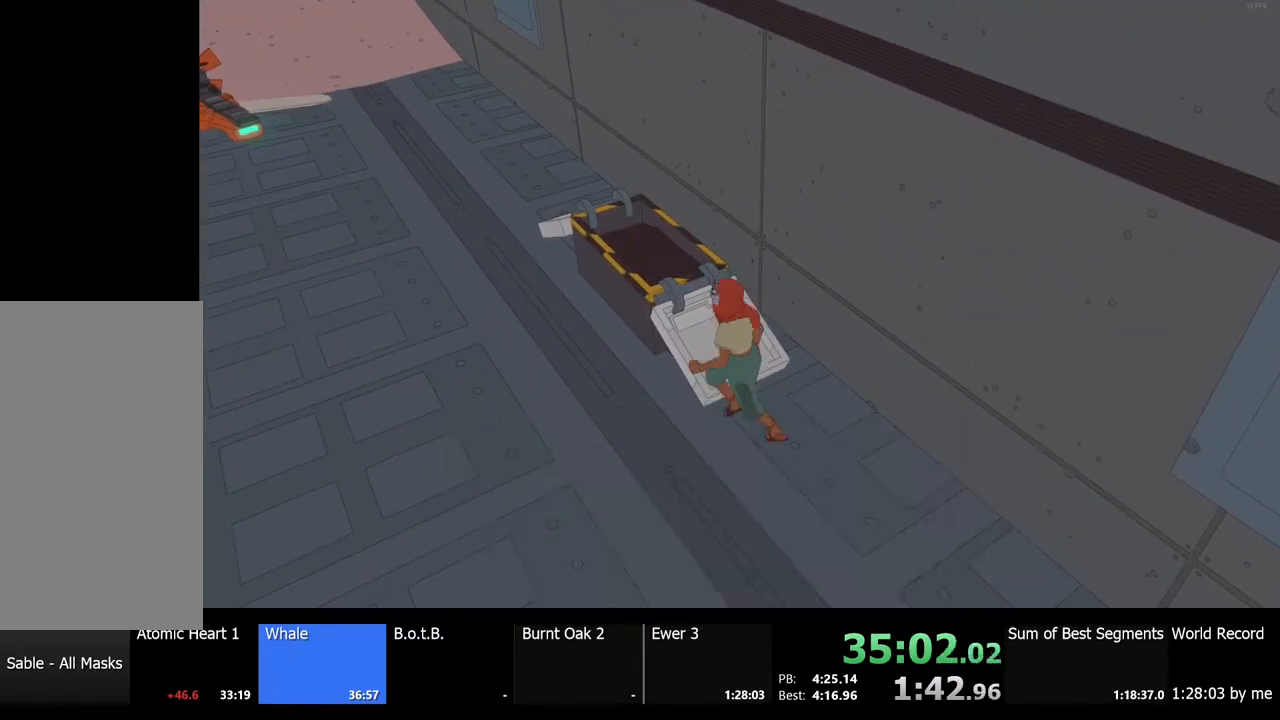
{"keys": ["shift", "w"], "mouse": [], "events": [[100, "shift", "down"], [233, "w", "down"], [367, "a", "up"]]}
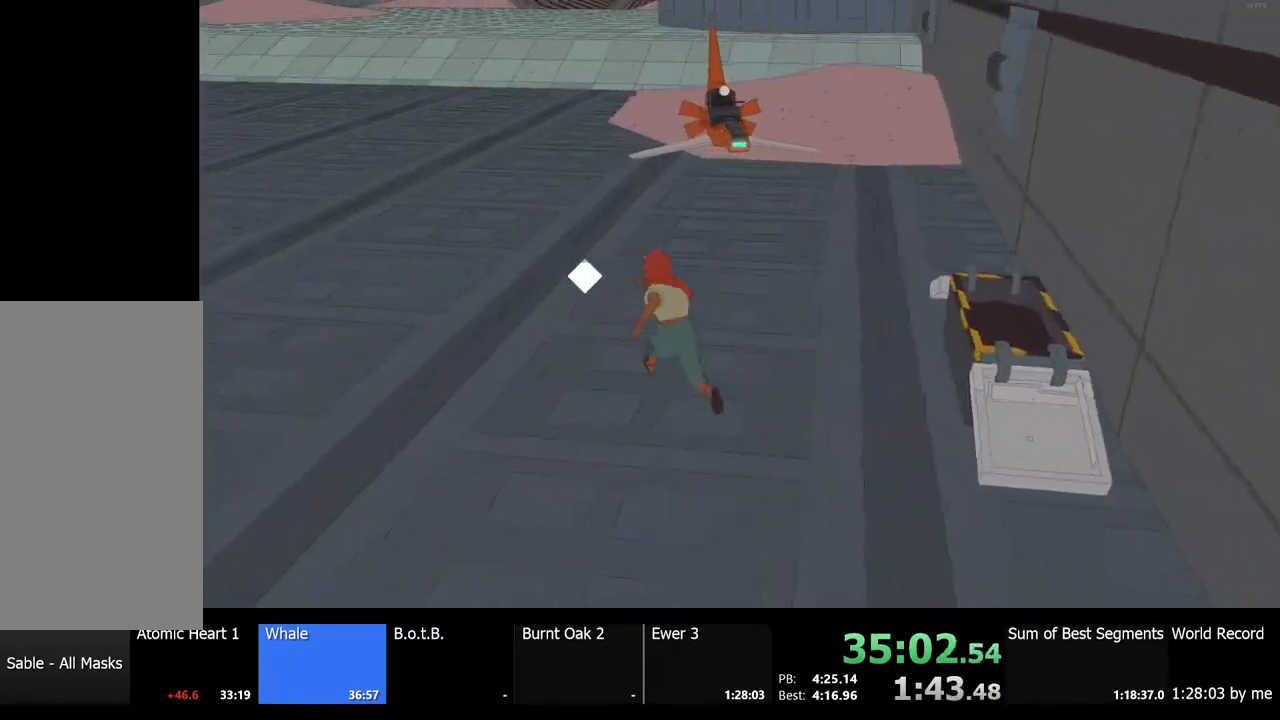
{"keys": ["shift", "w"], "mouse": [], "events": []}
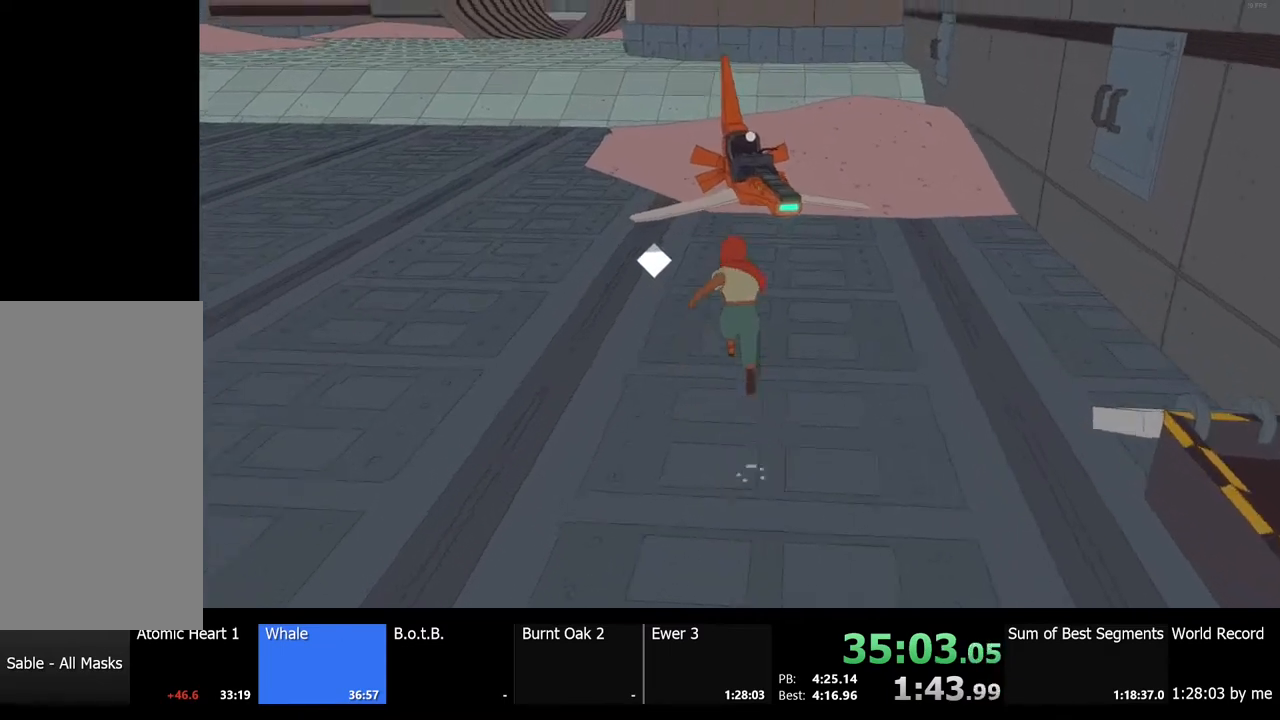
{"keys": ["d"], "mouse": [], "events": [[167, "e", "down"], [200, "shift", "up"], [233, "w", "up"], [267, "e", "up"], [433, "d", "down"]]}
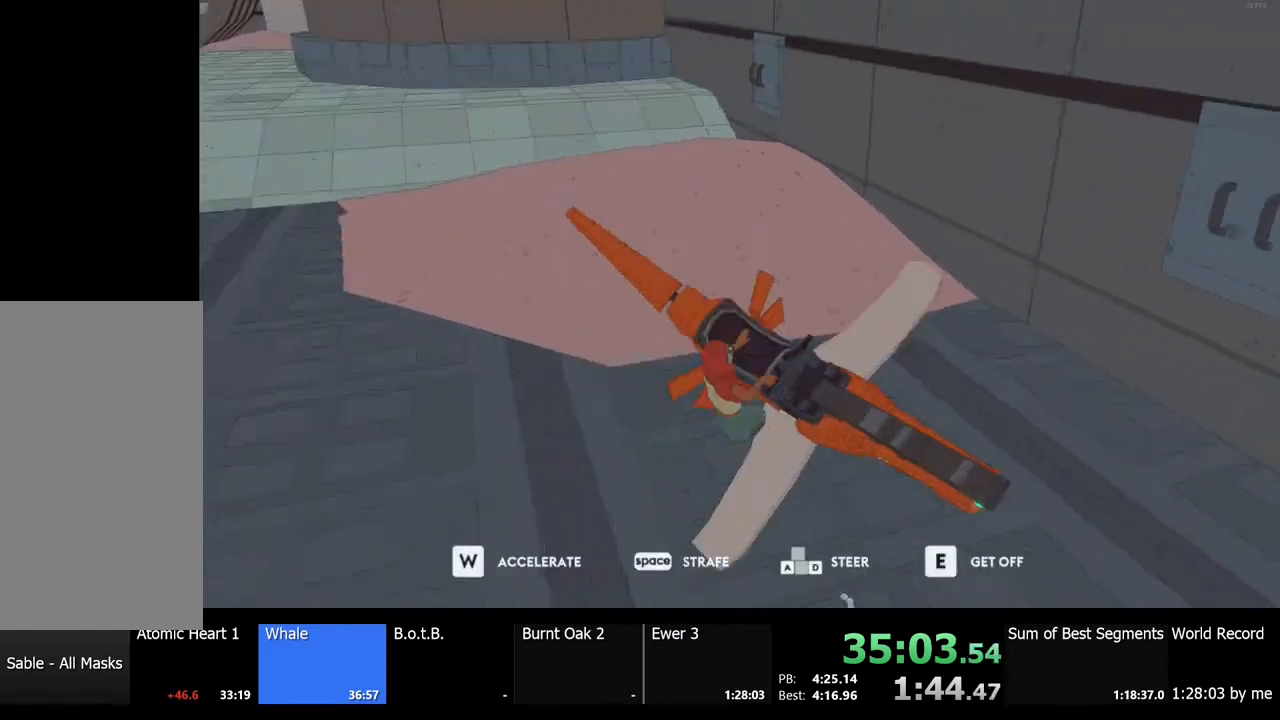
{"keys": ["d", "w"], "mouse": [], "events": [[500, "w", "down"]]}
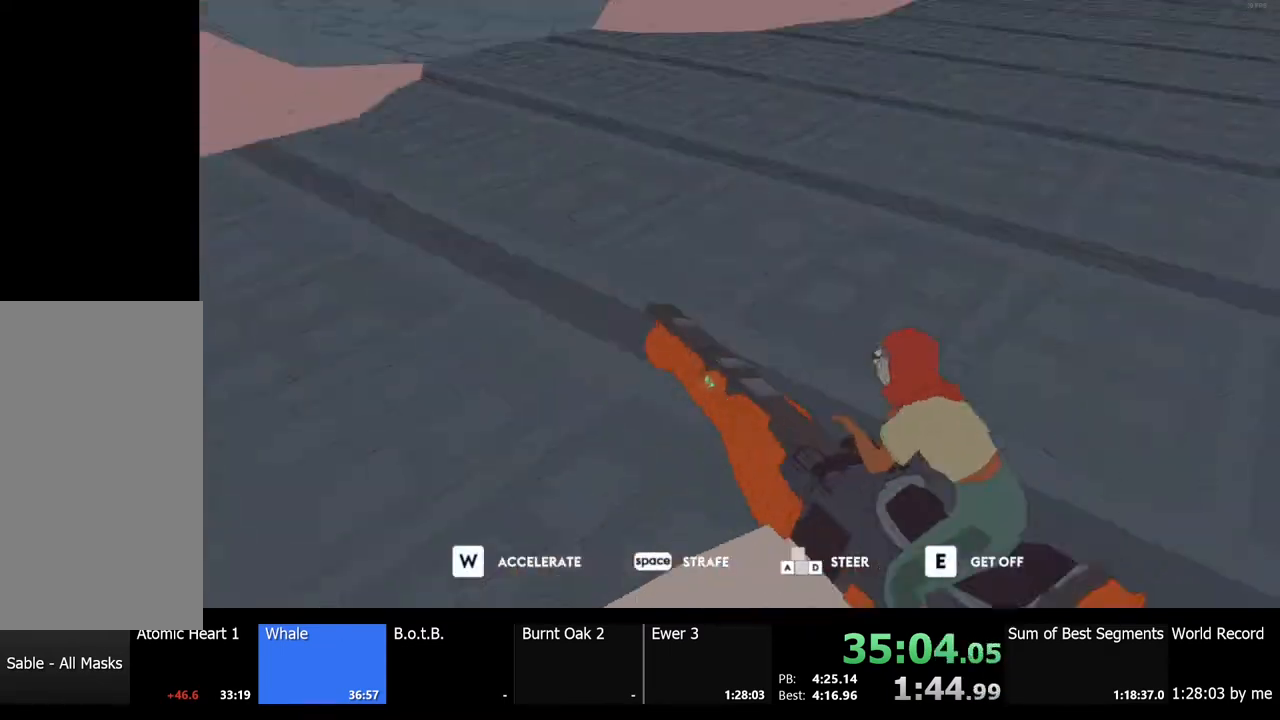
{"keys": ["a", "w"], "mouse": [], "events": [[367, "d", "up"], [467, "a", "down"]]}
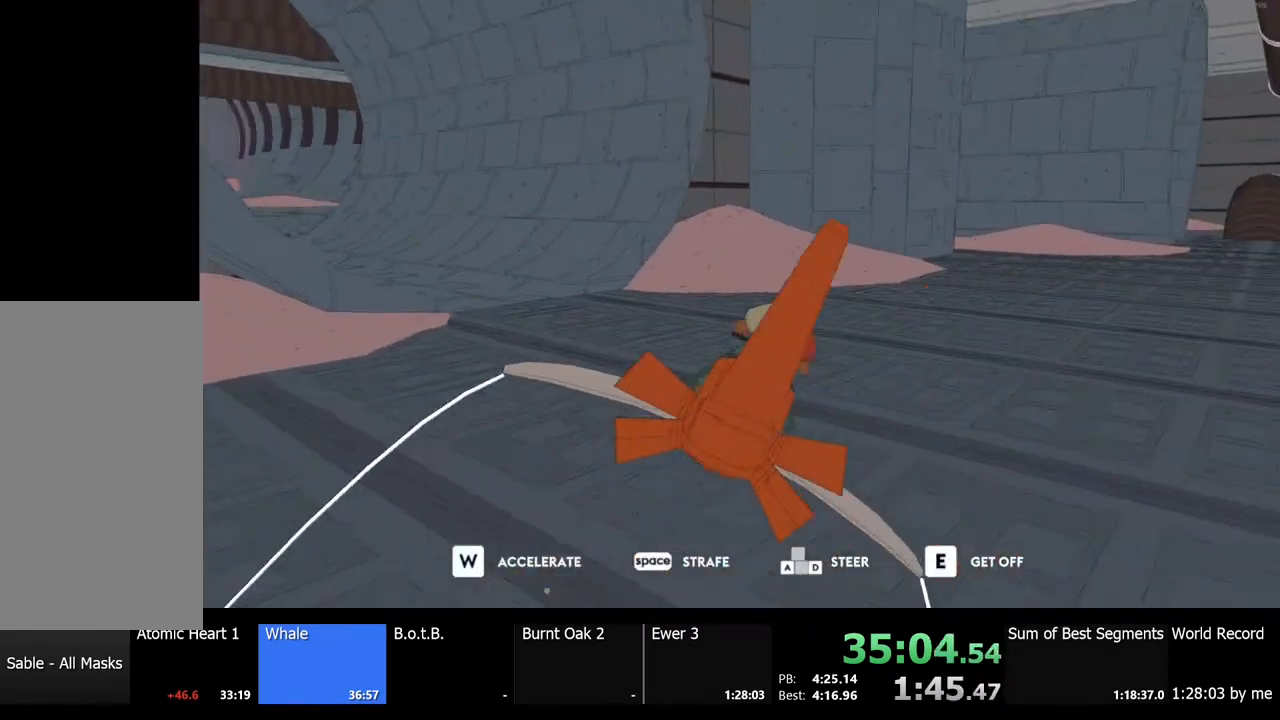
{"keys": ["a", "s"], "mouse": [], "events": [[233, "w", "up"], [333, "s", "down"]]}
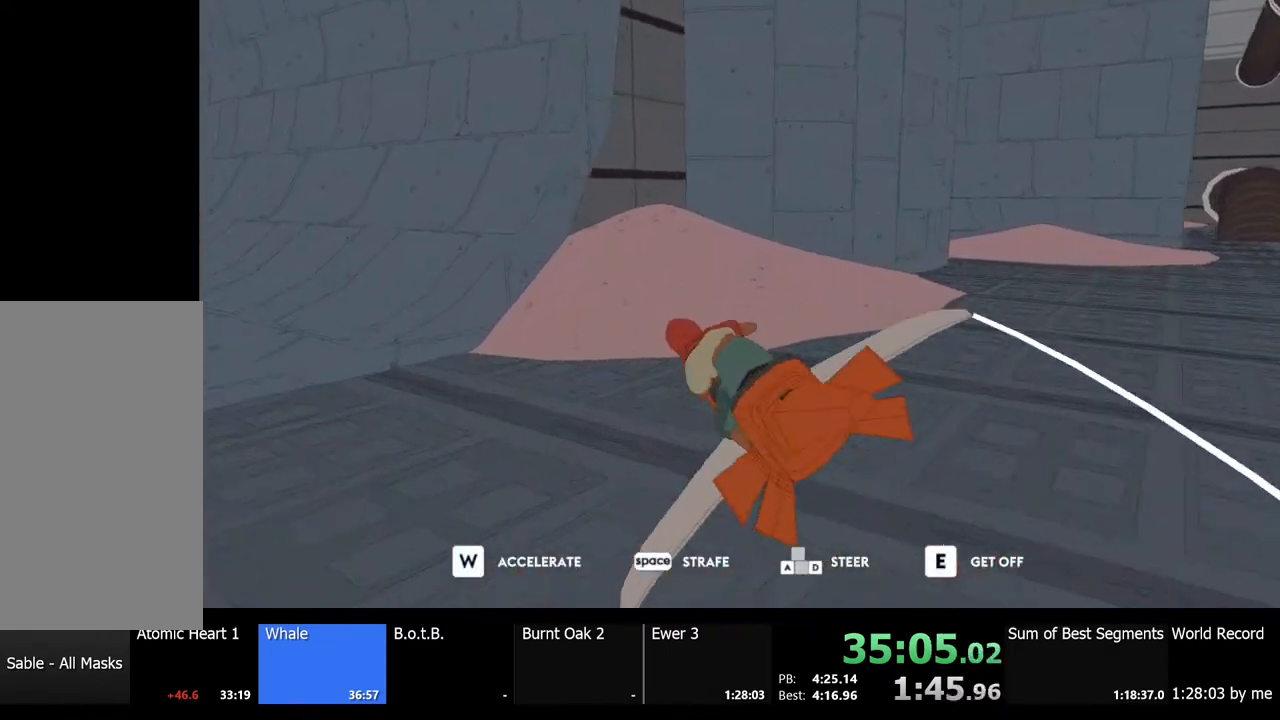
{"keys": ["a", "w"], "mouse": [], "events": [[267, "s", "up"], [433, "w", "down"]]}
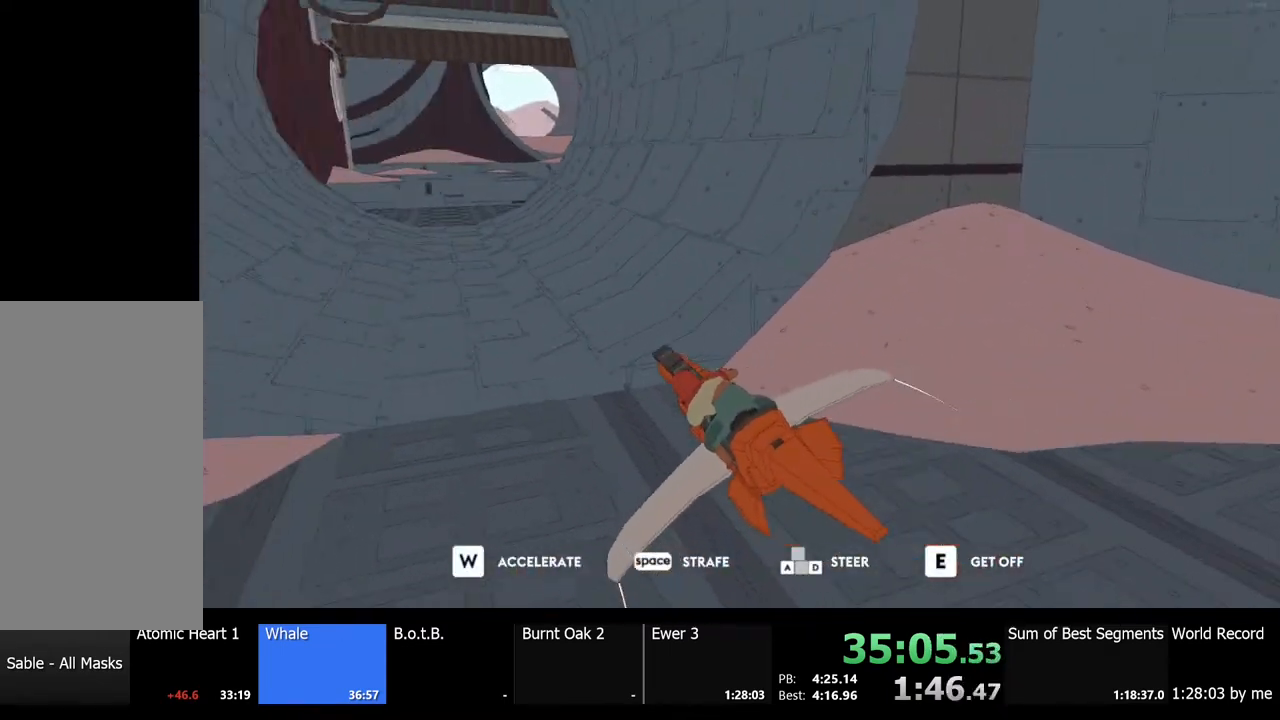
{"keys": ["w"], "mouse": [], "events": [[33, "a", "up"], [233, "d", "down"], [467, "d", "up"]]}
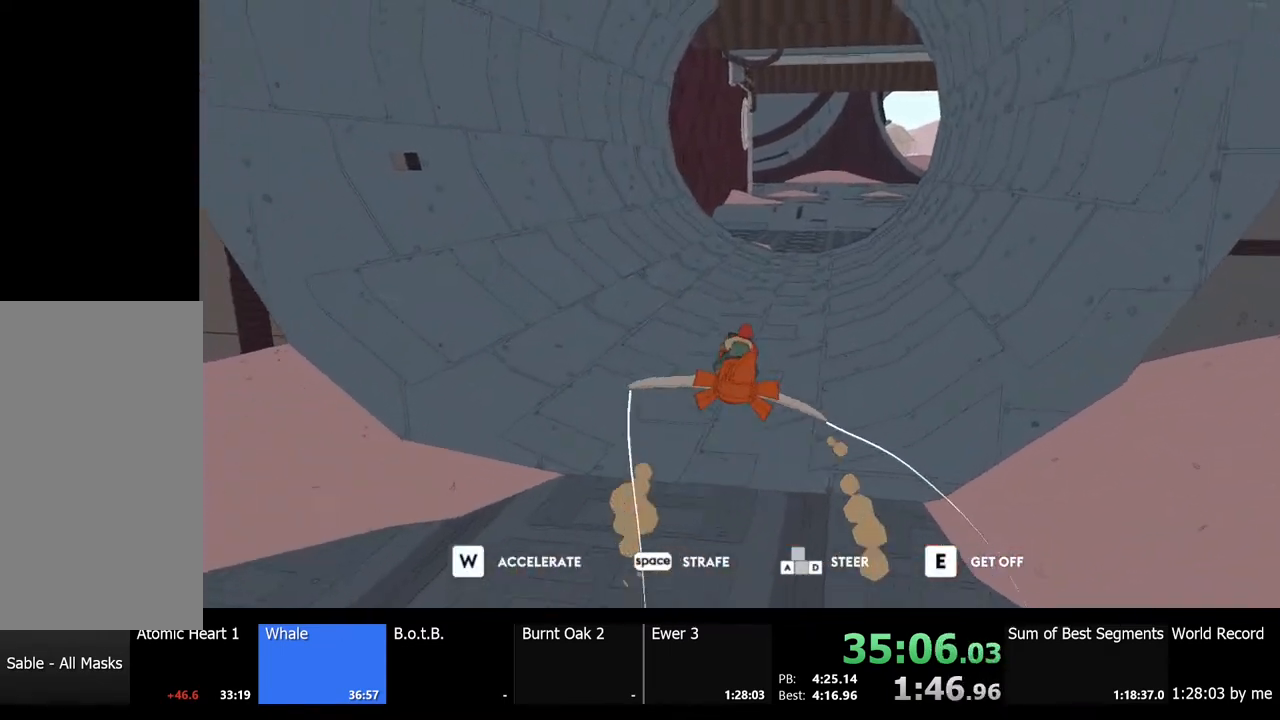
{"keys": ["w"], "mouse": [], "events": [[367, "d", "down"], [467, "d", "up"]]}
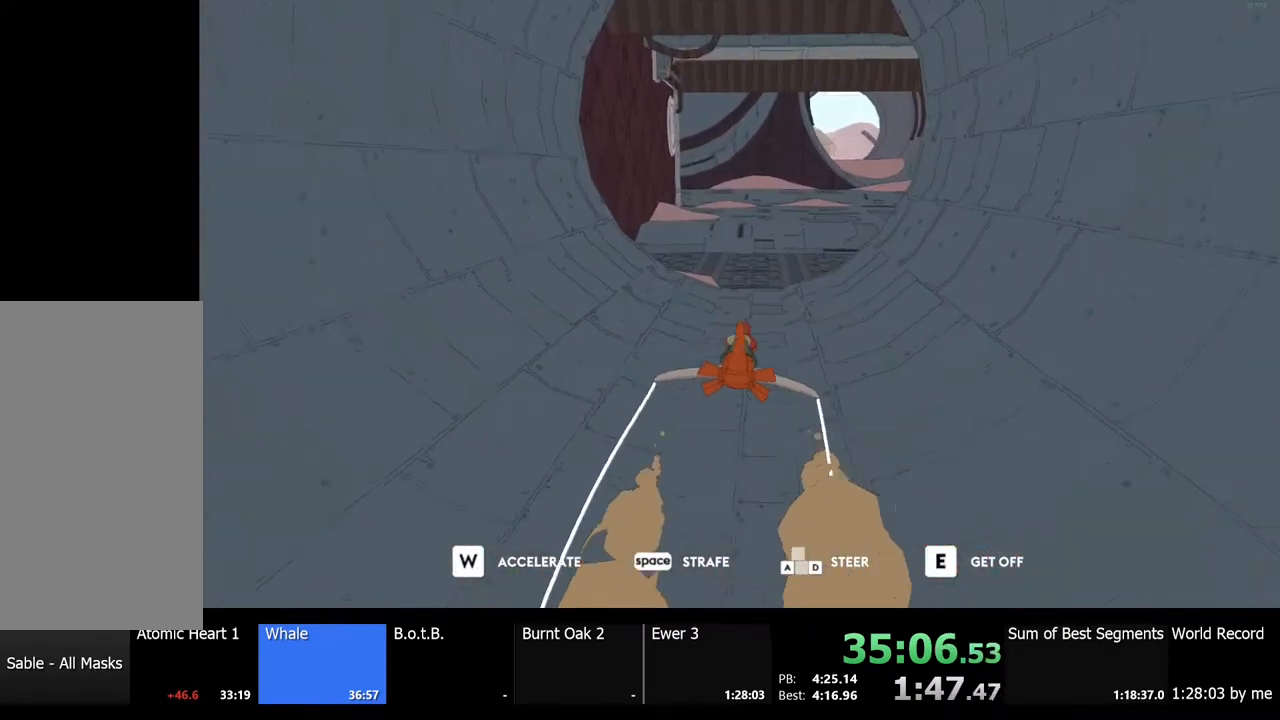
{"keys": ["w"], "mouse": [], "events": []}
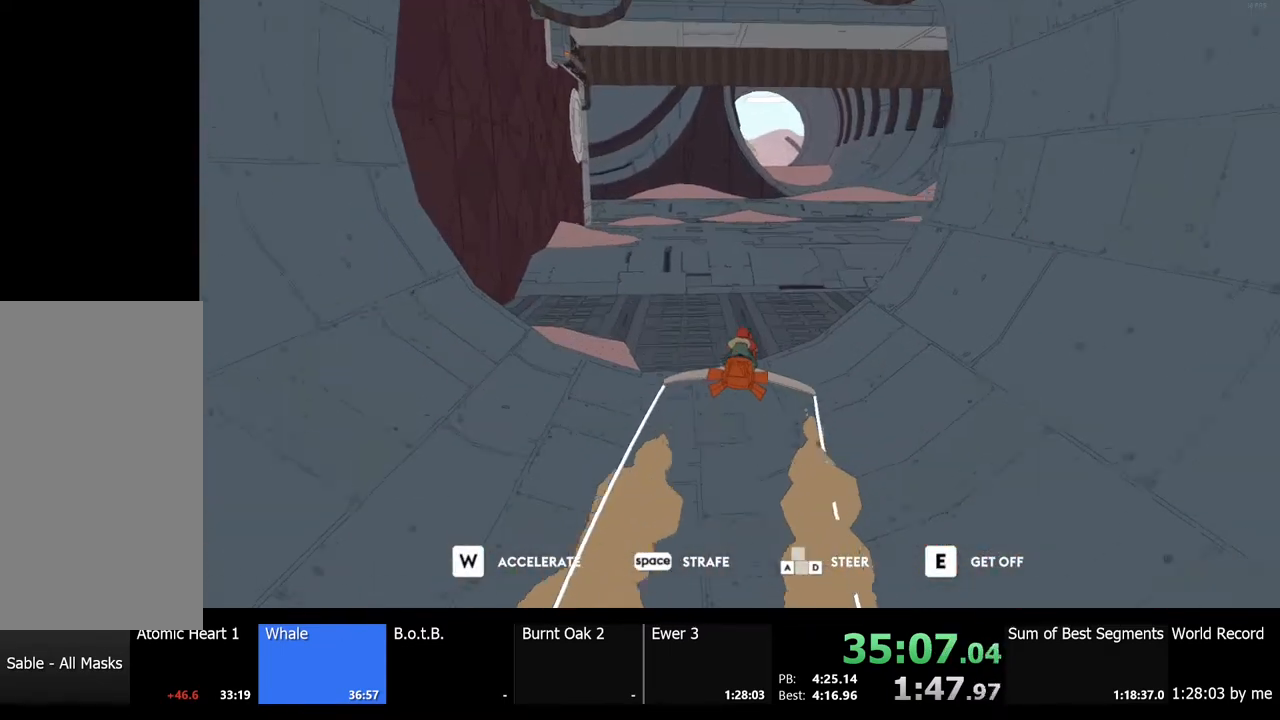
{"keys": ["d", "w"], "mouse": [], "events": [[33, "d", "down"], [267, "d", "up"], [500, "d", "down"]]}
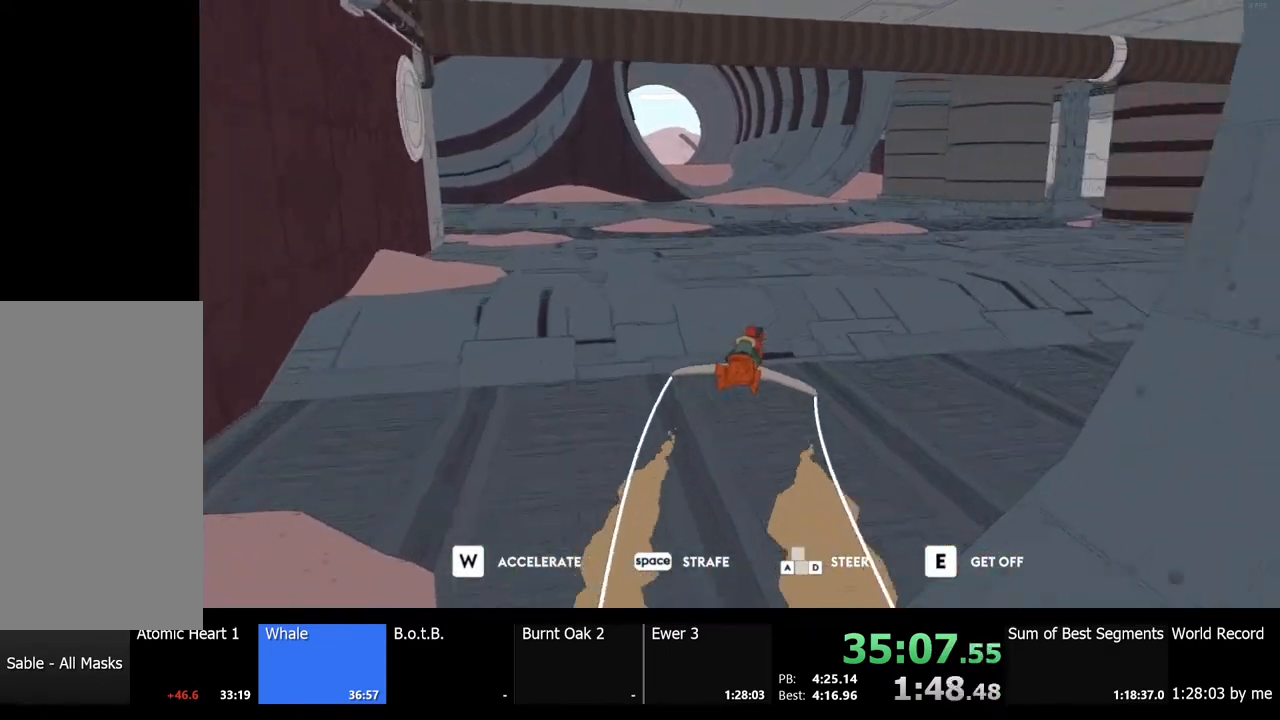
{"keys": ["w"], "mouse": [], "events": [[100, "d", "up"], [200, "a", "down"], [367, "a", "up"]]}
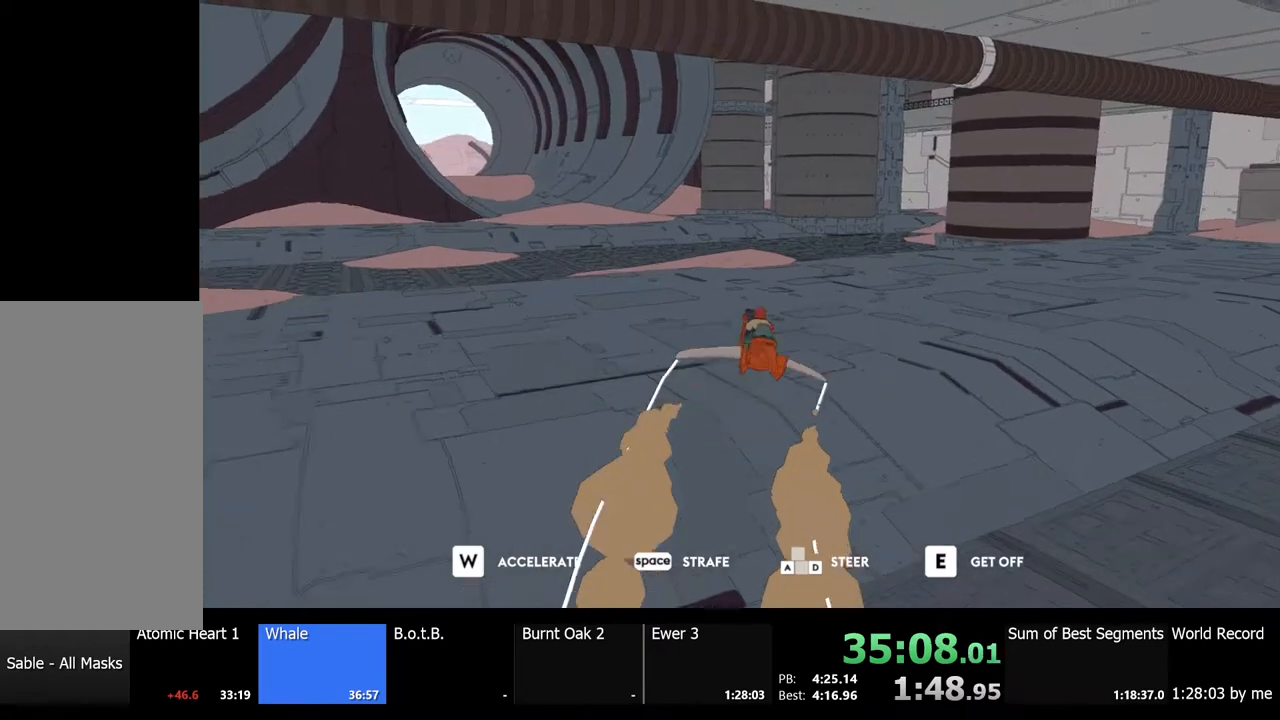
{"keys": ["w"], "mouse": [], "events": [[200, "a", "down"], [300, "a", "up"]]}
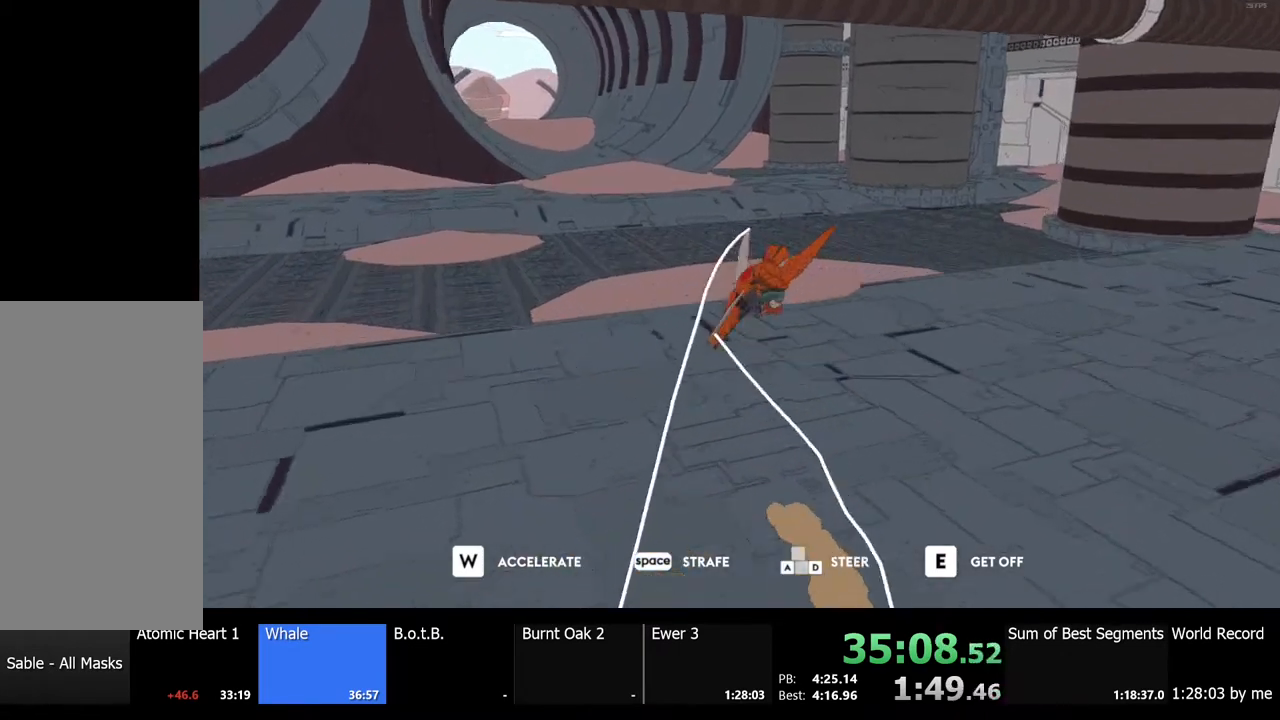
{"keys": ["d", "w"], "mouse": [], "events": [[300, "d", "down"]]}
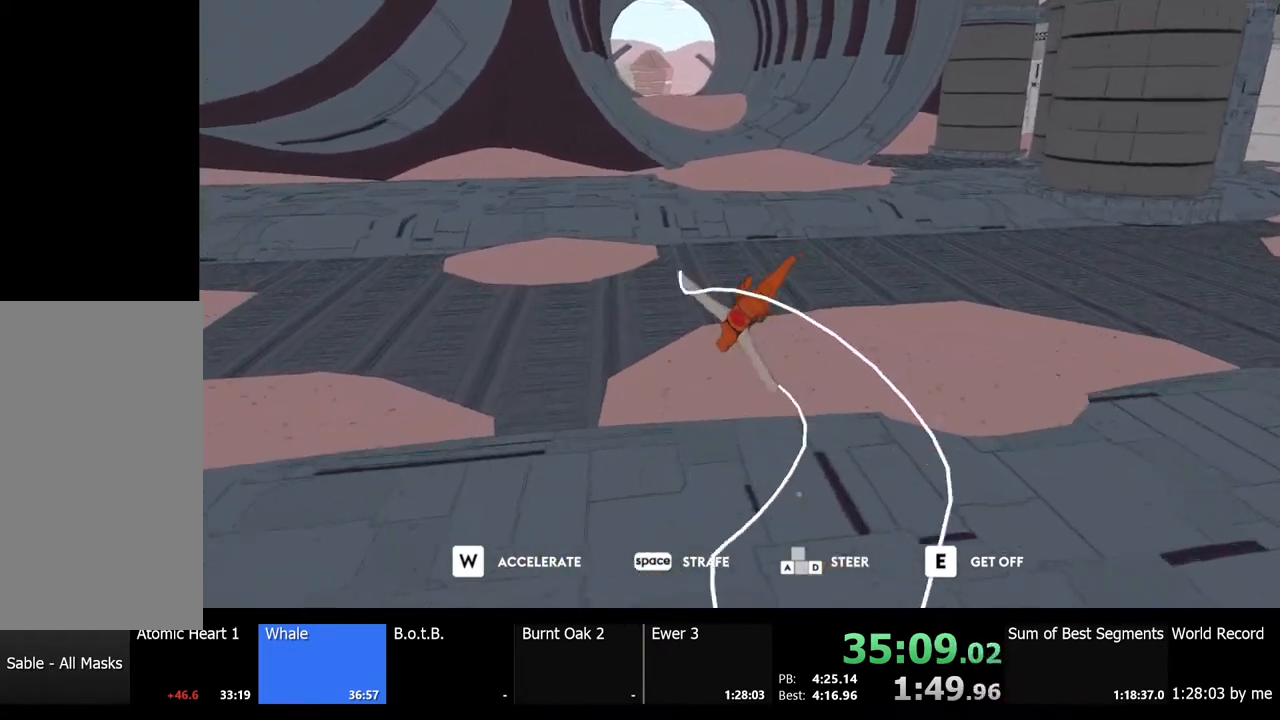
{"keys": ["w"], "mouse": [], "events": [[367, "d", "up"]]}
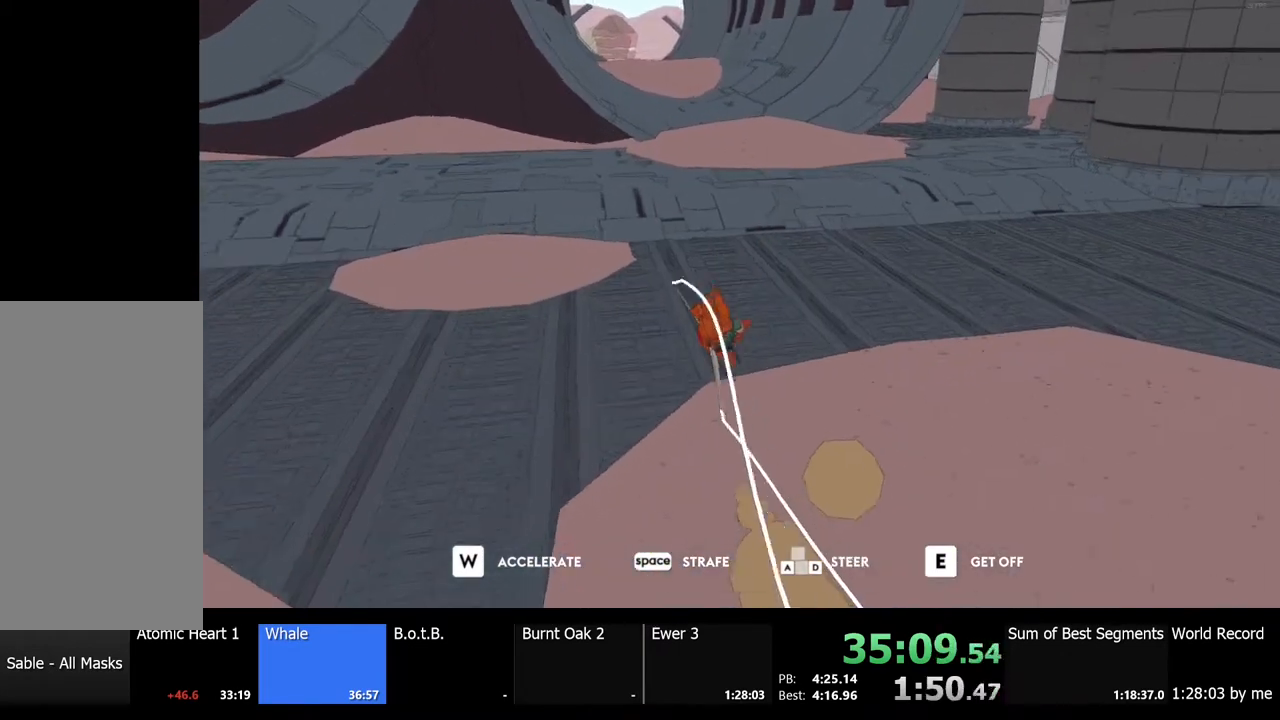
{"keys": ["a", "w"], "mouse": [], "events": [[267, "a", "down"]]}
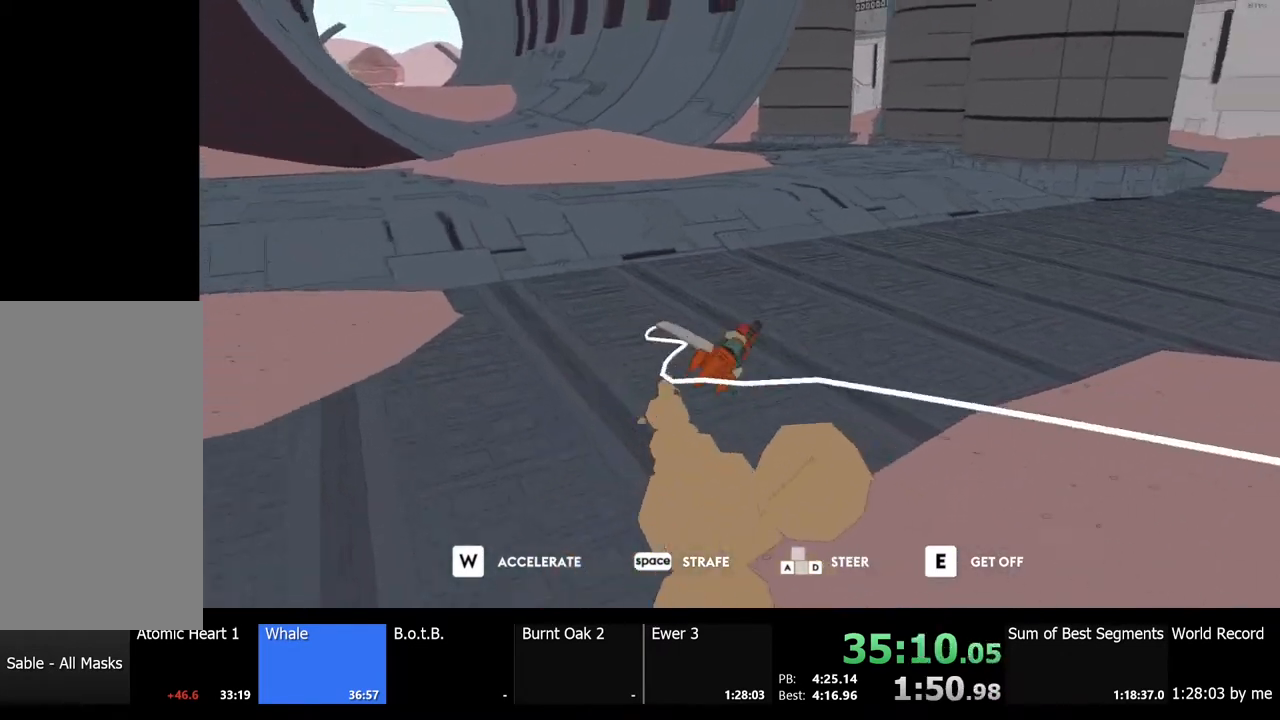
{"keys": ["w"], "mouse": [], "events": [[100, "a", "up"]]}
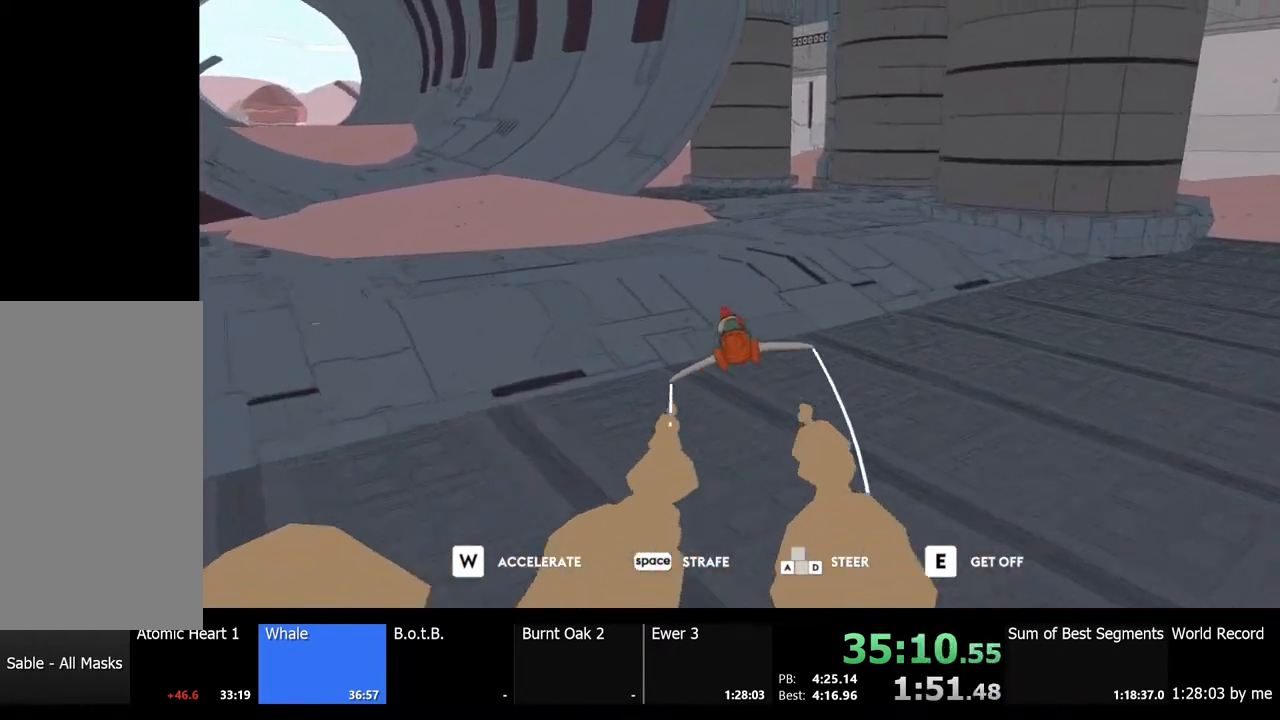
{"keys": ["a", "w"], "mouse": [], "events": [[33, "d", "down"], [267, "d", "up"], [433, "a", "down"]]}
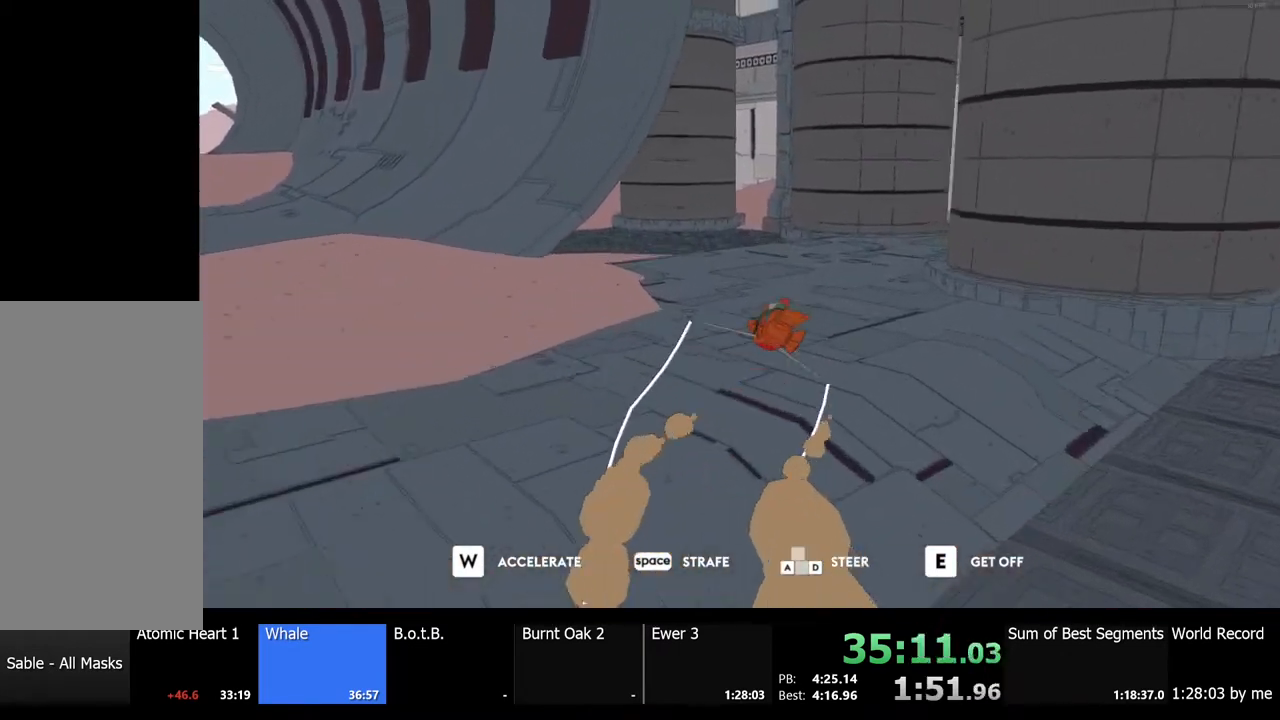
{"keys": ["d"], "mouse": [], "events": [[300, "a", "up"], [467, "d", "down"], [500, "w", "up"]]}
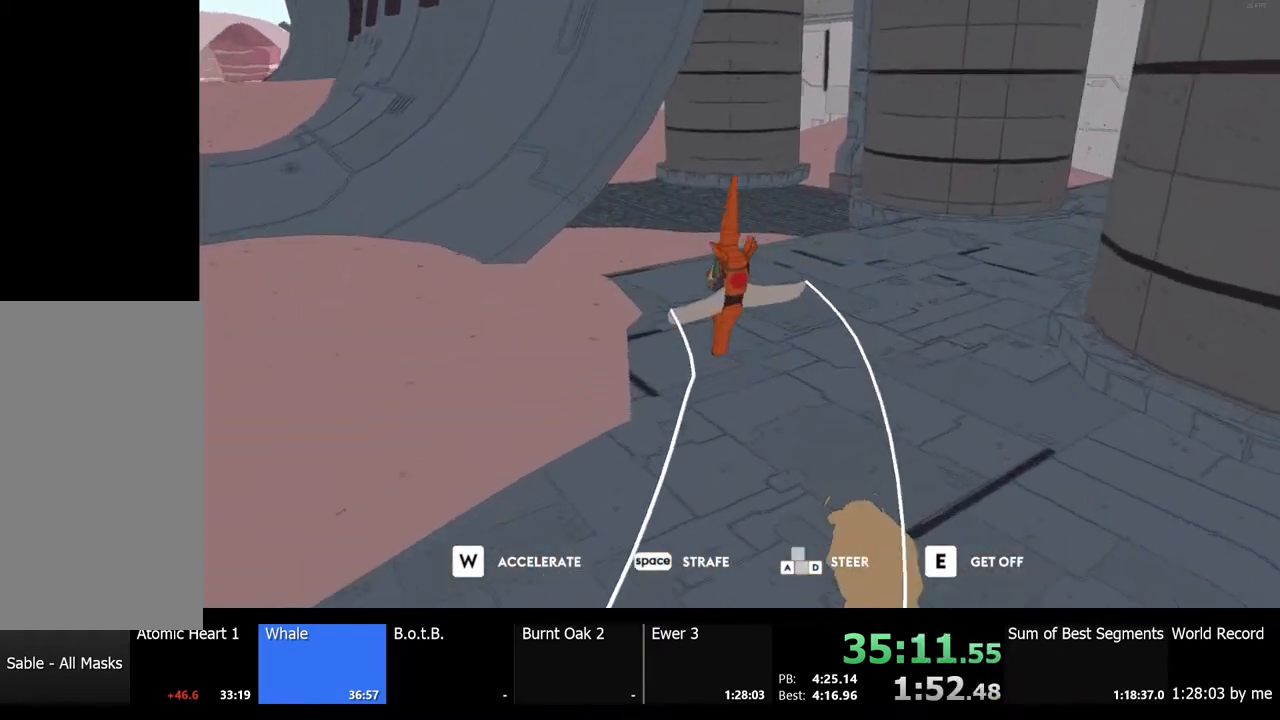
{"keys": ["d"], "mouse": [], "events": []}
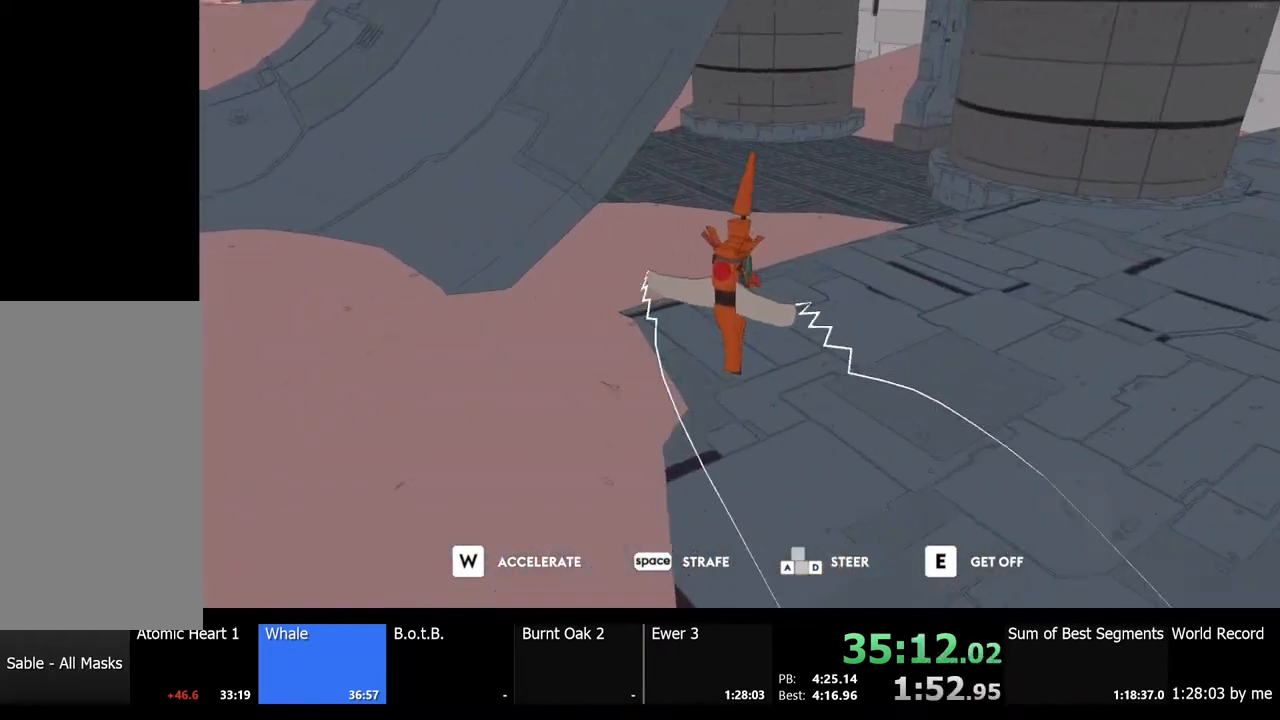
{"keys": [], "mouse": [], "events": [[233, "d", "up"]]}
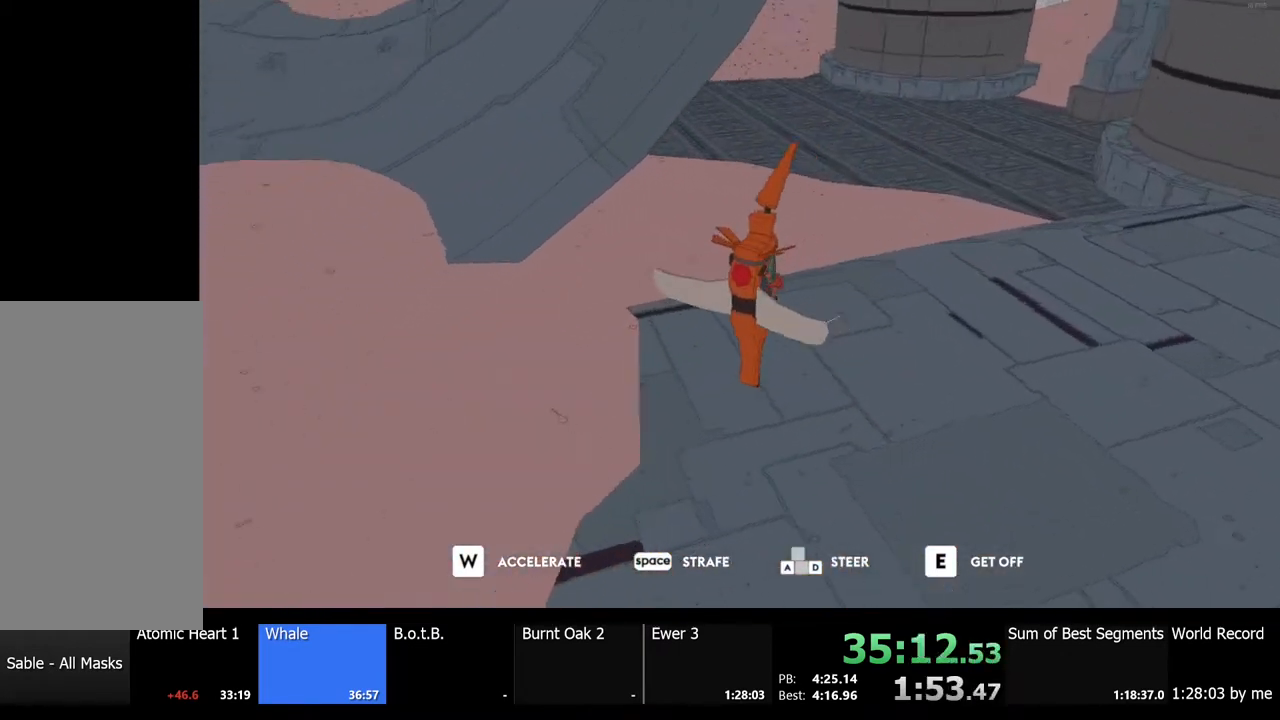
{"keys": ["d", "s"], "mouse": [], "events": [[233, "s", "down"], [300, "d", "down"]]}
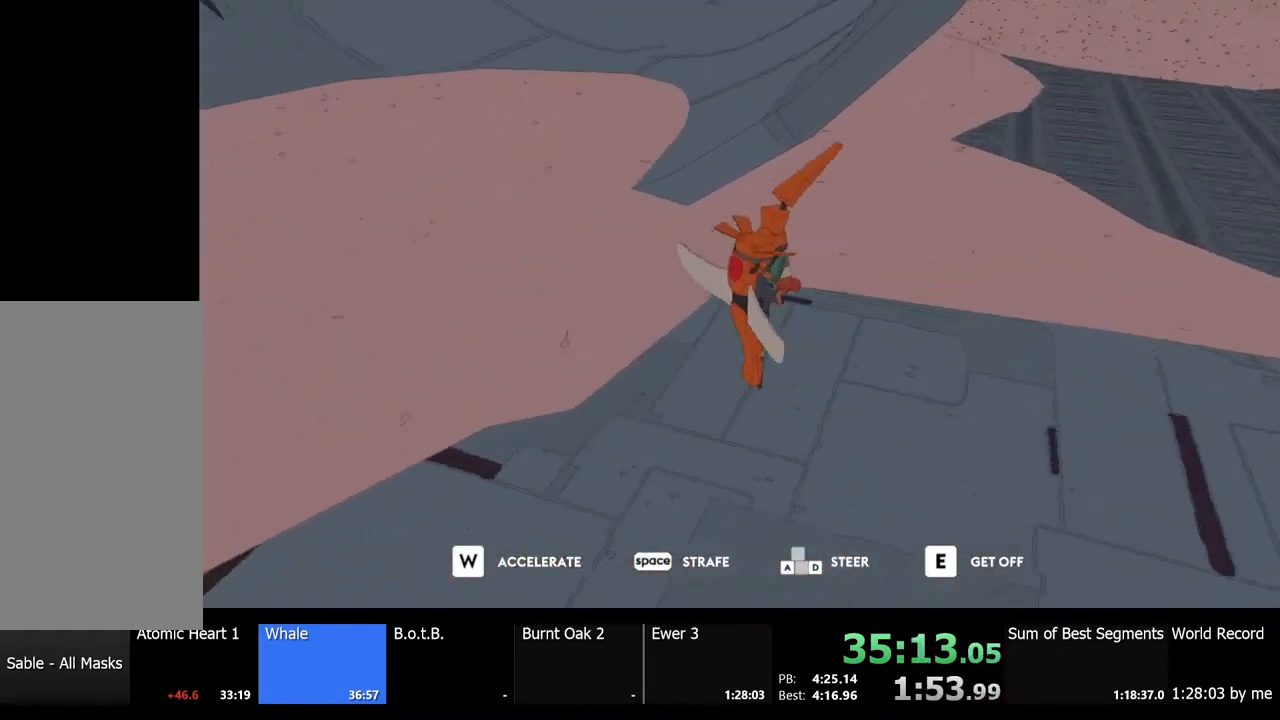
{"keys": ["d"], "mouse": [], "events": [[400, "s", "up"]]}
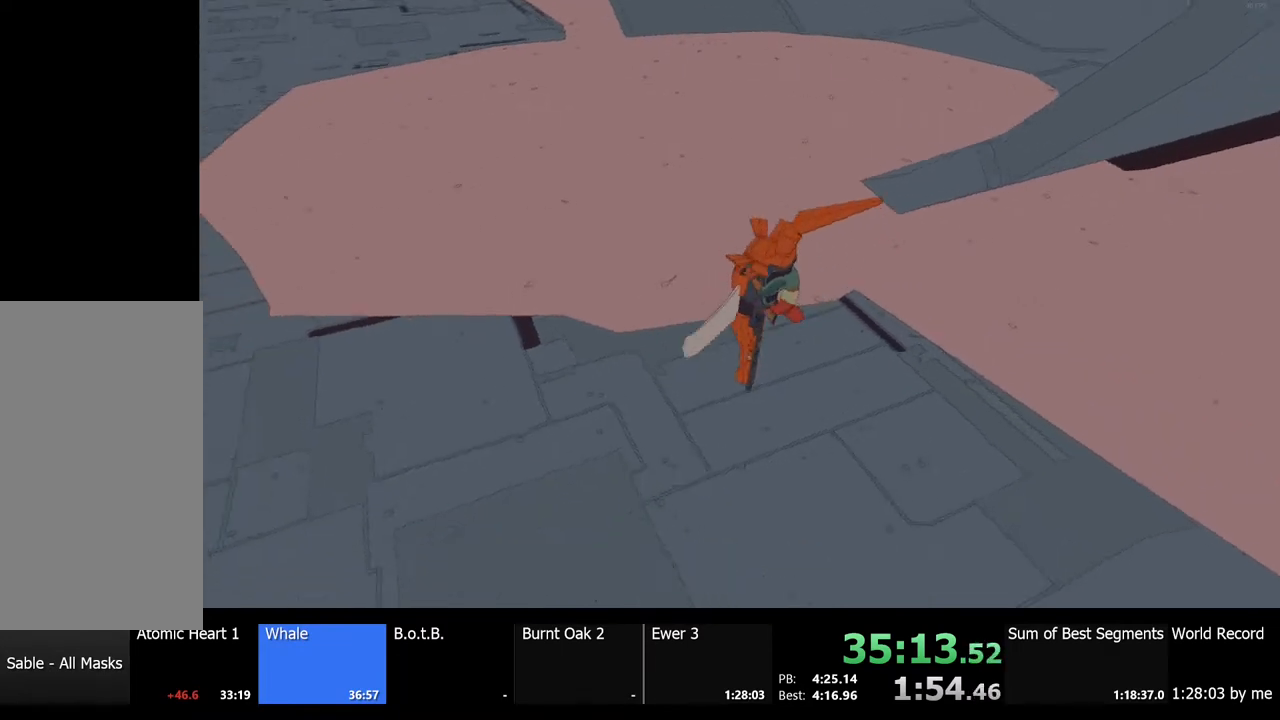
{"keys": ["d", "w"], "mouse": [], "events": [[33, "e", "down"], [133, "e", "up"], [467, "w", "down"]]}
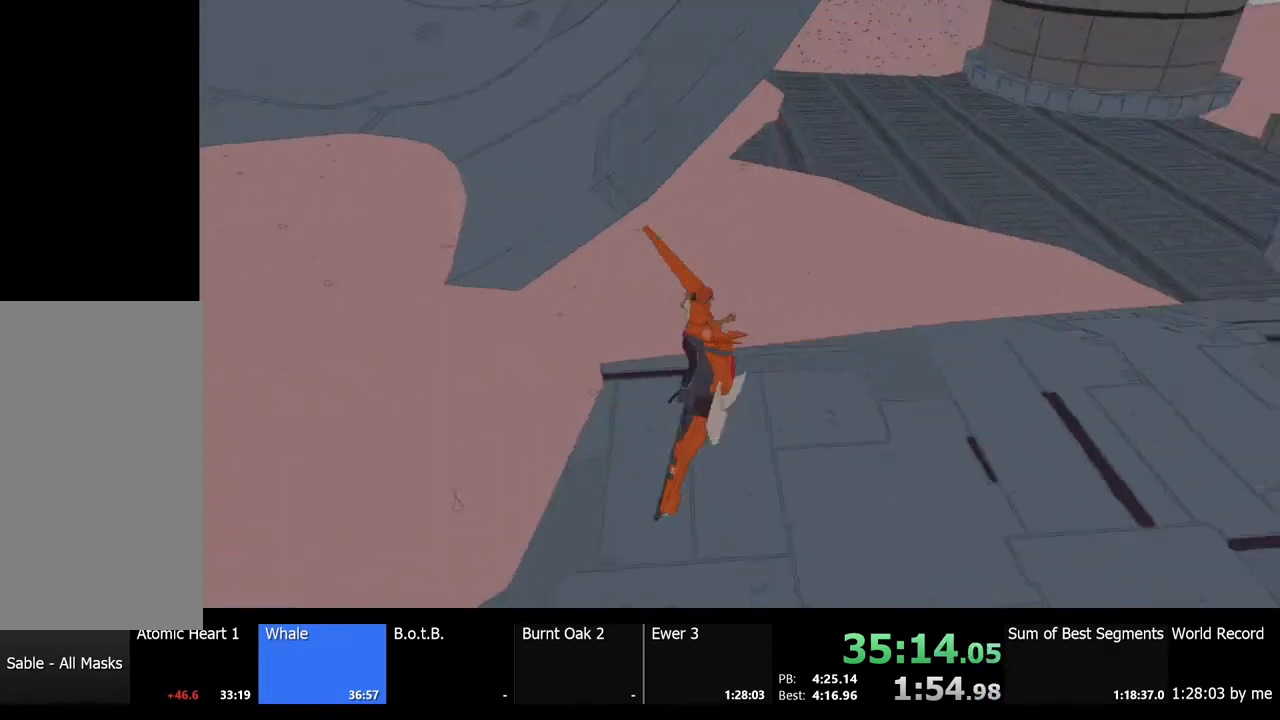
{"keys": ["w"], "mouse": [], "events": [[267, "d", "up"]]}
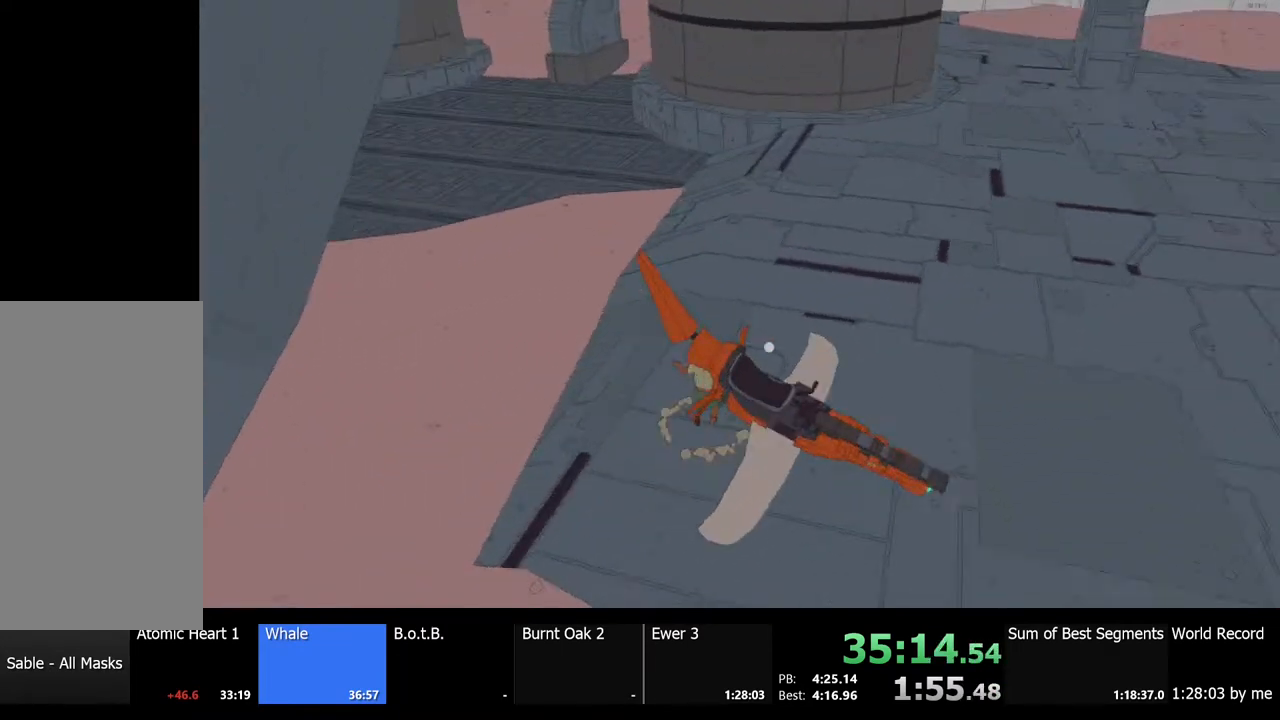
{"keys": ["shift", "w"], "mouse": [], "events": [[233, "shift", "down"]]}
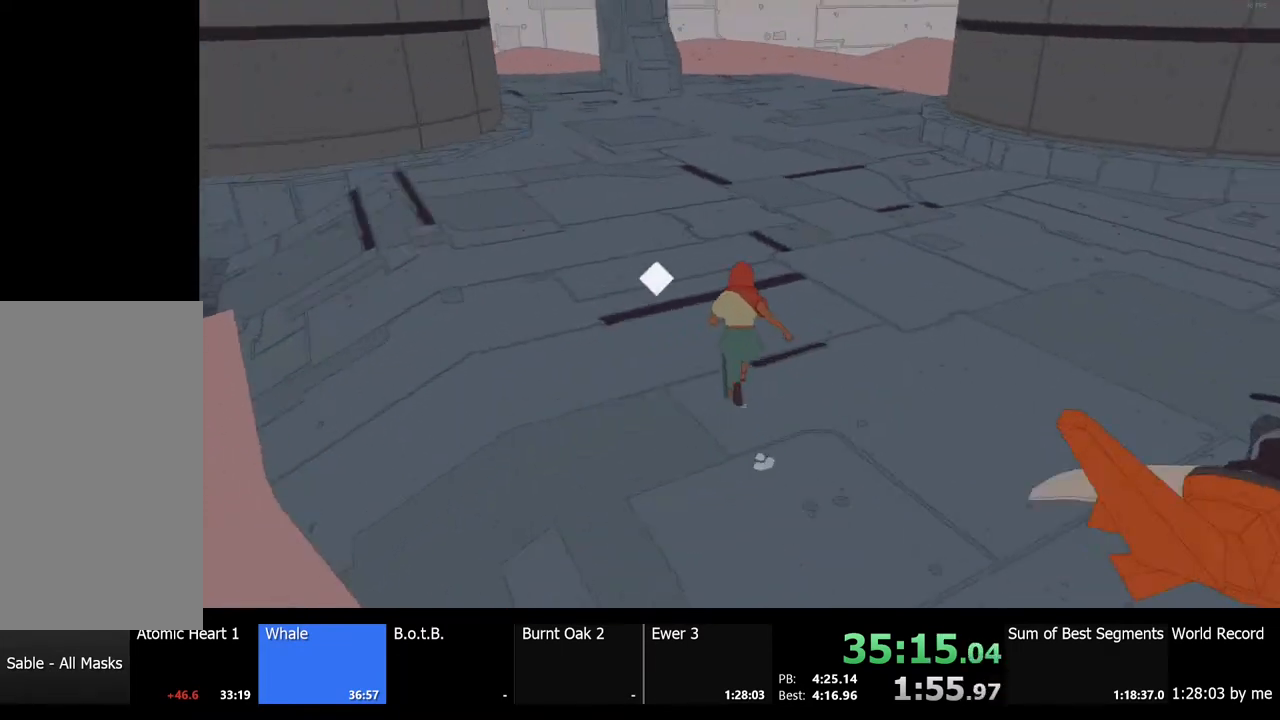
{"keys": ["a", "shift", "w"], "mouse": [], "events": [[133, "a", "down"]]}
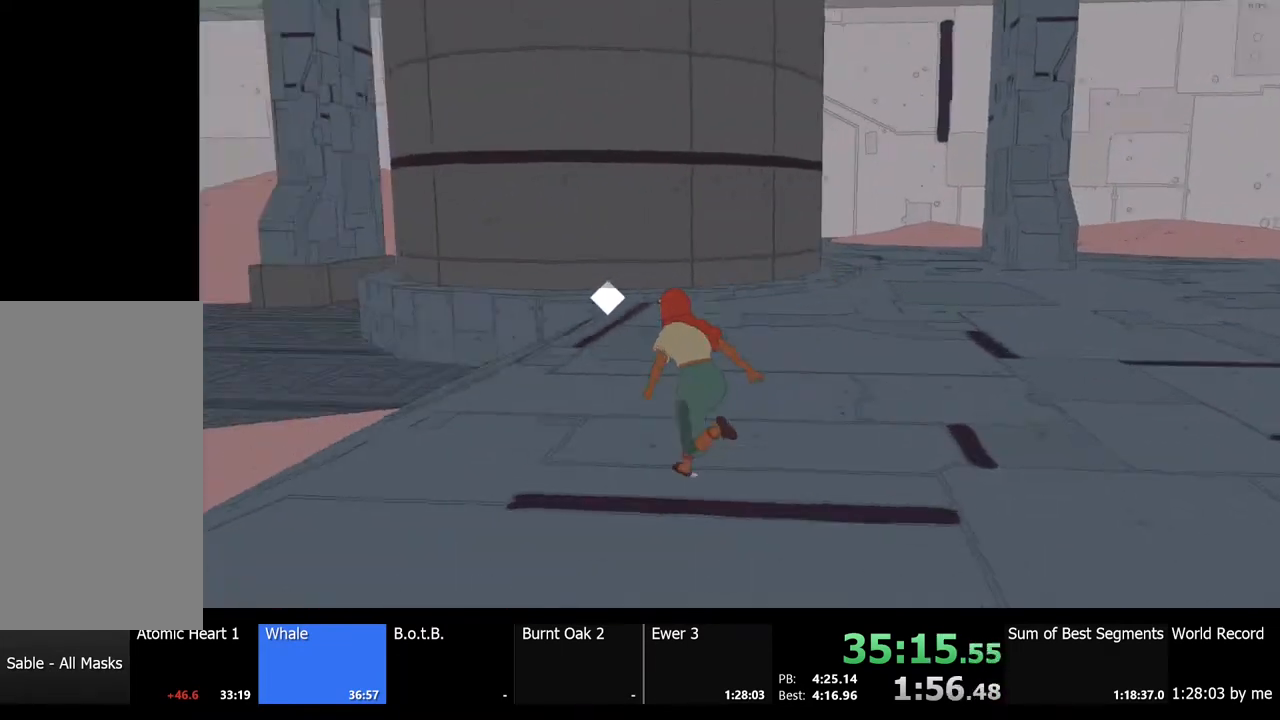
{"keys": ["shift", "w"], "mouse": [], "events": [[167, "a", "up"]]}
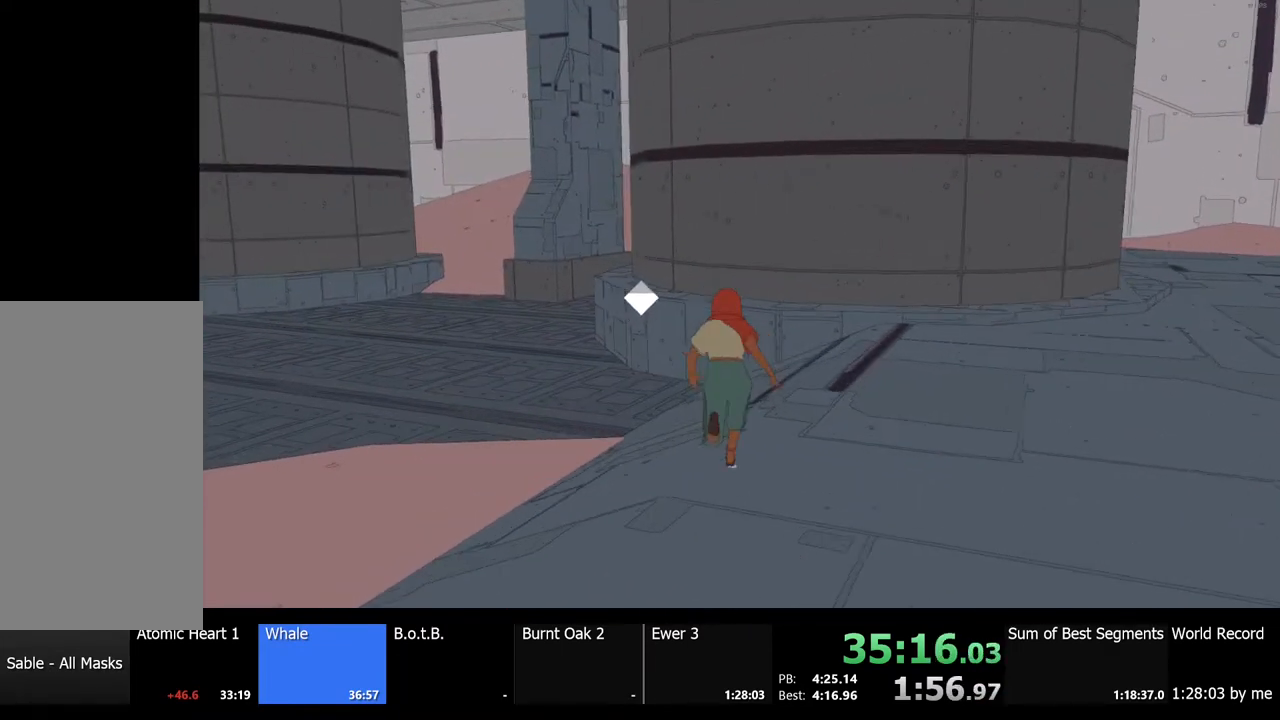
{"keys": ["shift", "space", "w"], "mouse": [], "events": [[467, "space", "down"]]}
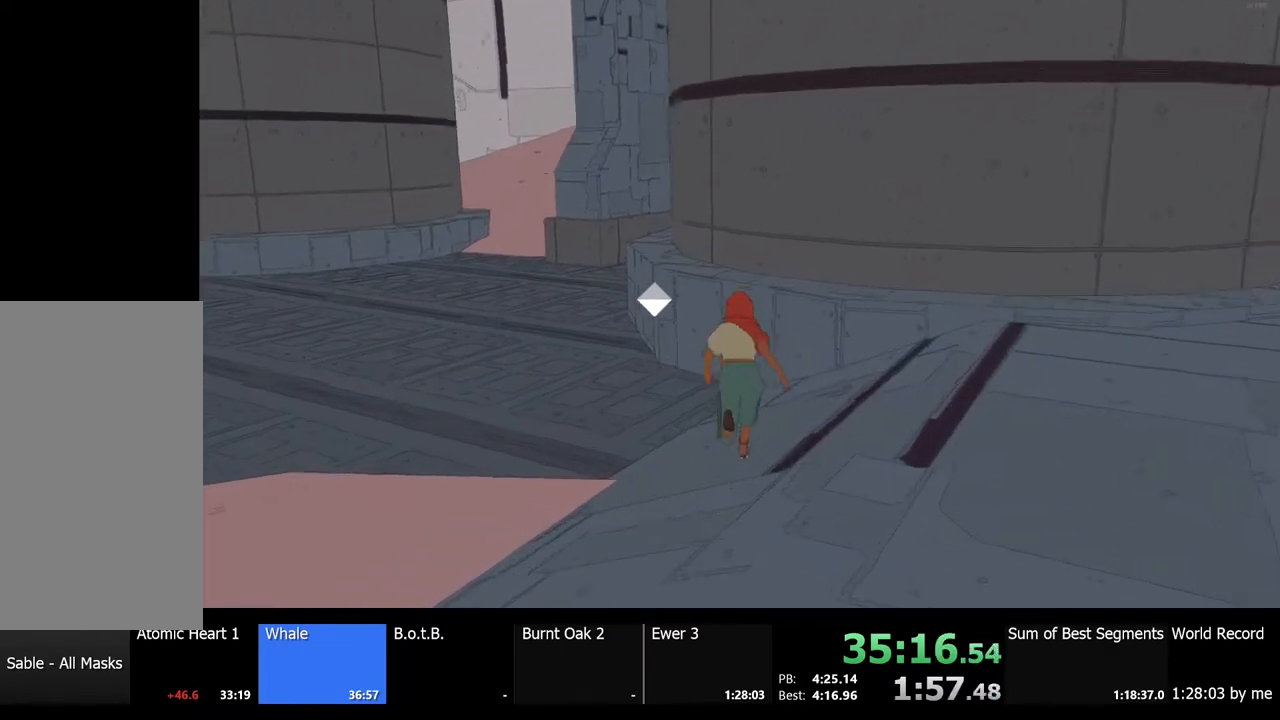
{"keys": ["shift", "w"], "mouse": [], "events": [[500, "space", "up"]]}